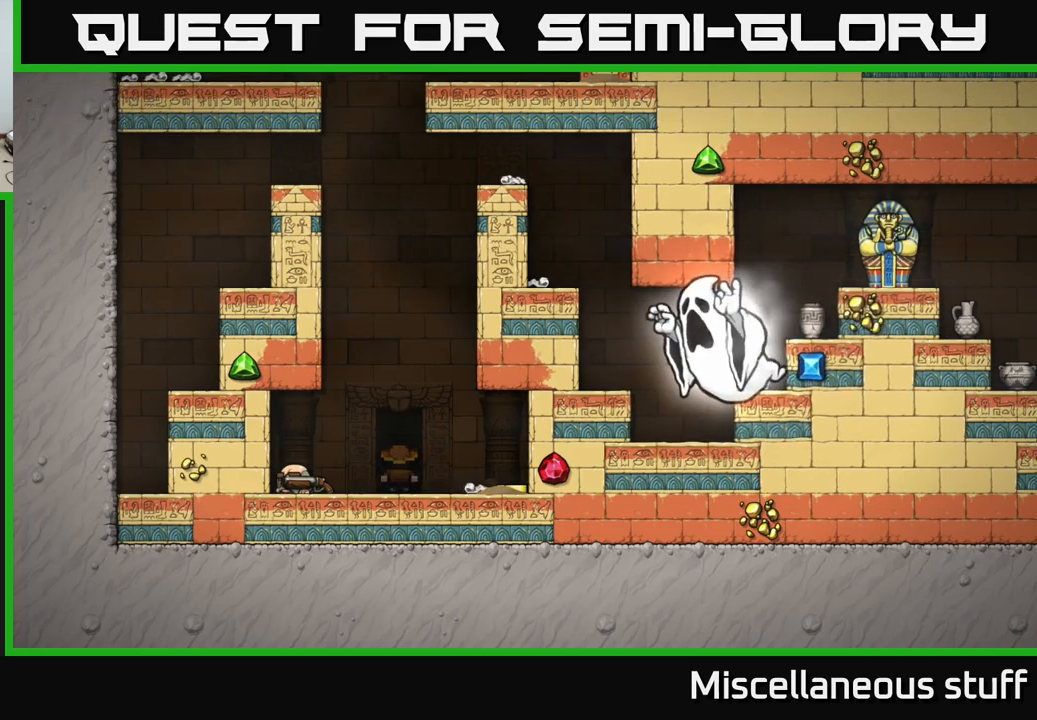
Gameplay with a controller (Xbox layout); each line is a JSON object with the inputs held at the frame after it. "events" lists button and stick changes between this image and that frame as [ms after this image, input, new state], when the widget could be followed in between. Not read: right_stick.
{"buttons": [], "left_stick": "center", "events": []}
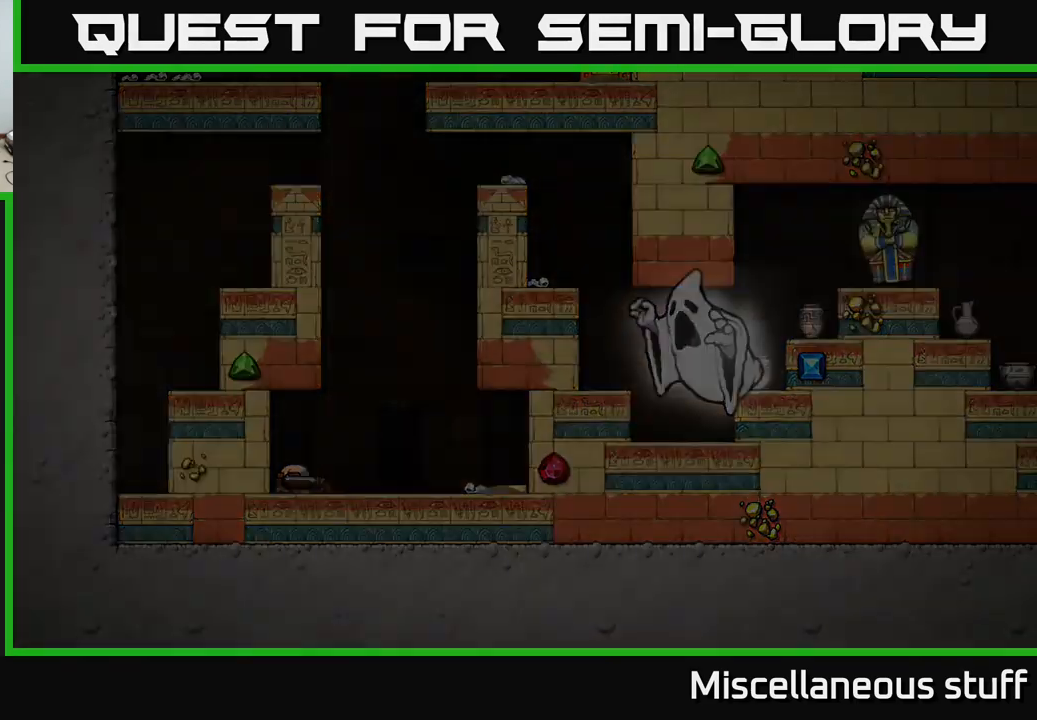
{"buttons": [], "left_stick": "center", "events": []}
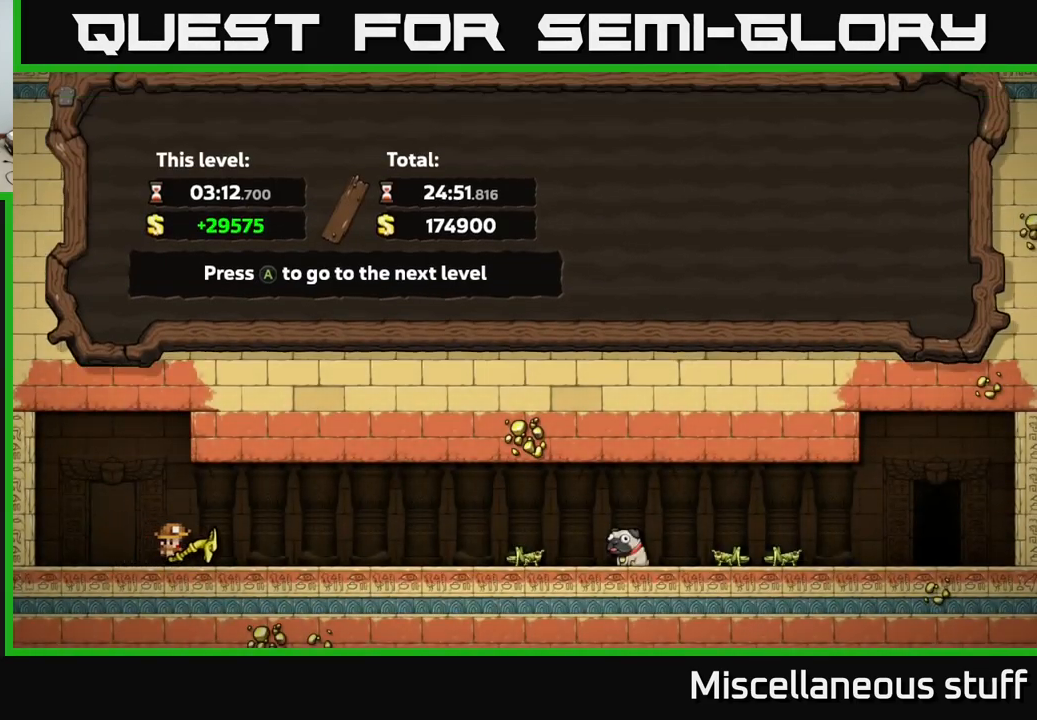
{"buttons": [], "left_stick": "center", "events": [[267, "A", "down"], [417, "A", "up"]]}
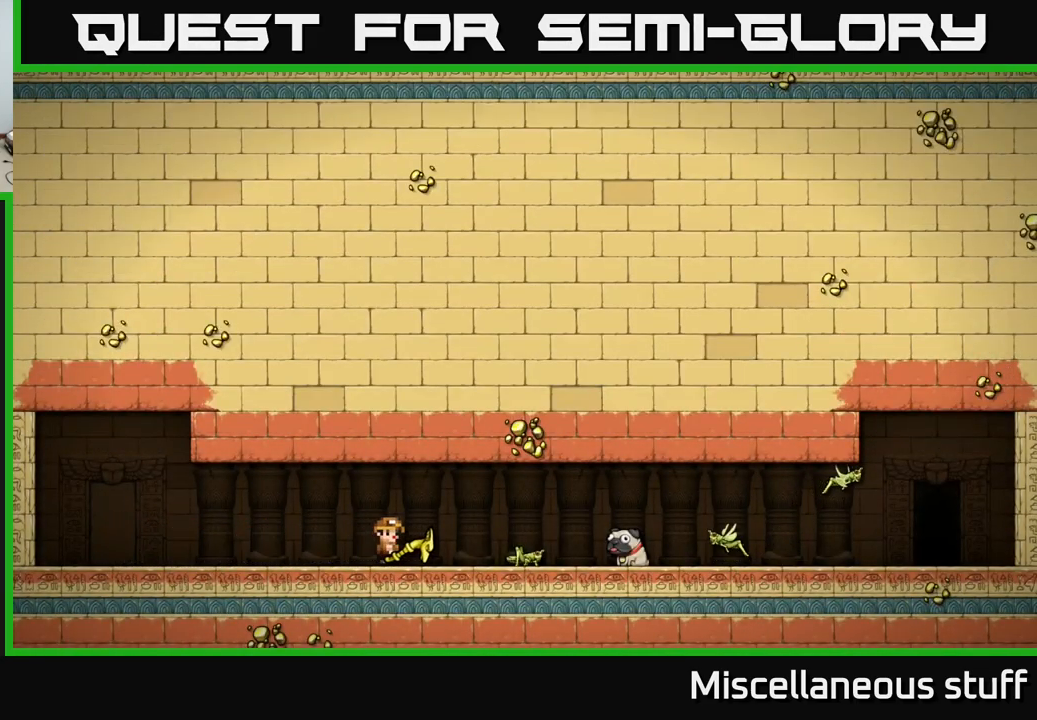
{"buttons": [], "left_stick": "center", "events": []}
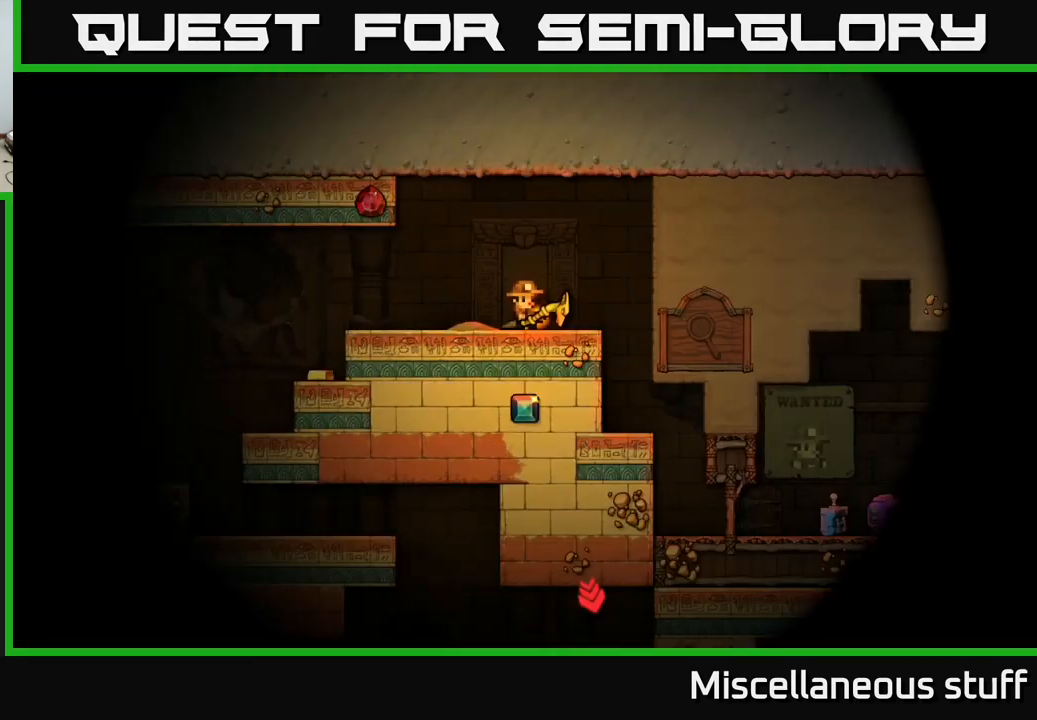
{"buttons": [], "left_stick": "center", "events": []}
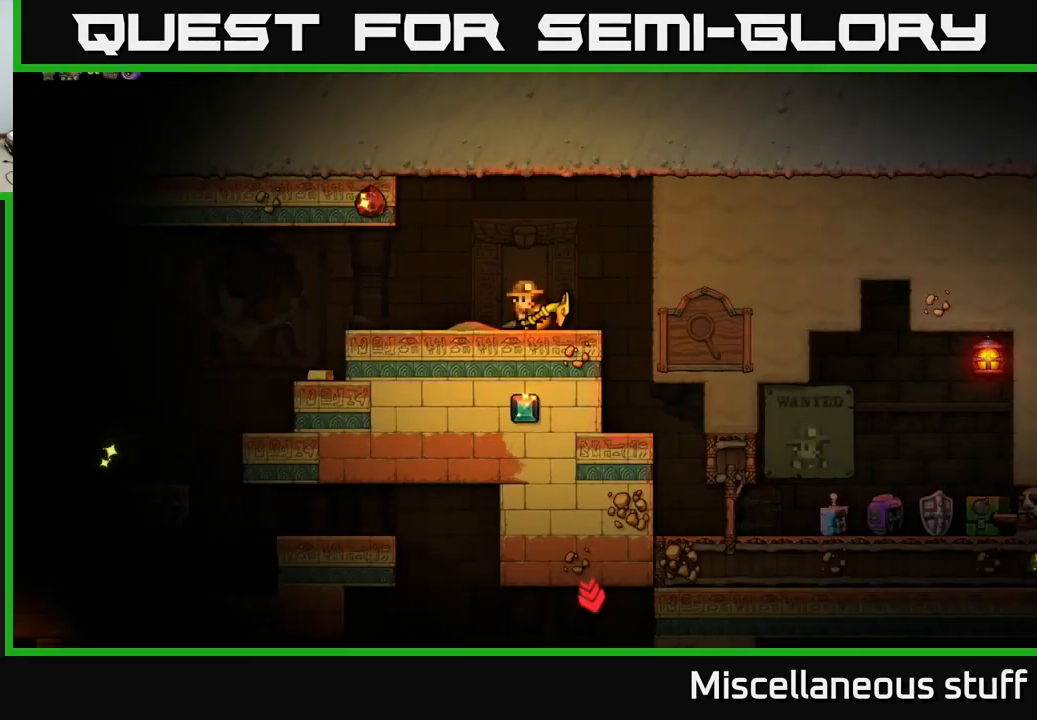
{"buttons": ["DPAD_RIGHT"], "left_stick": "center", "events": [[450, "DPAD_RIGHT", "down"]]}
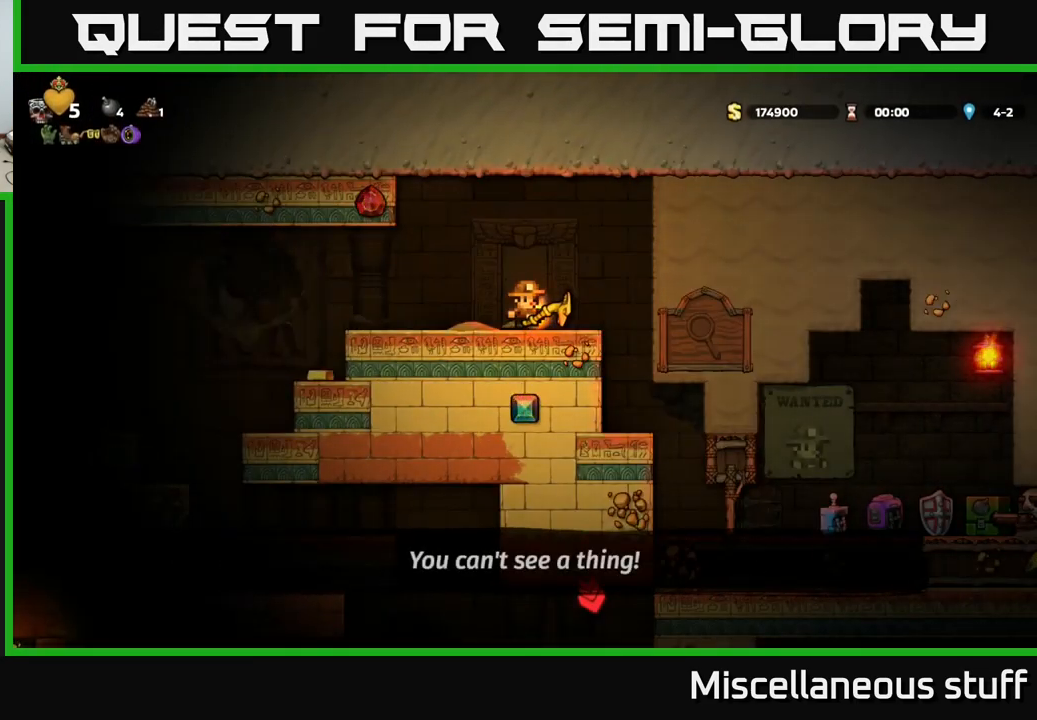
{"buttons": [], "left_stick": "center", "events": [[83, "DPAD_RIGHT", "up"], [100, "X", "down"], [150, "X", "up"], [217, "DPAD_LEFT", "down"], [467, "DPAD_LEFT", "up"]]}
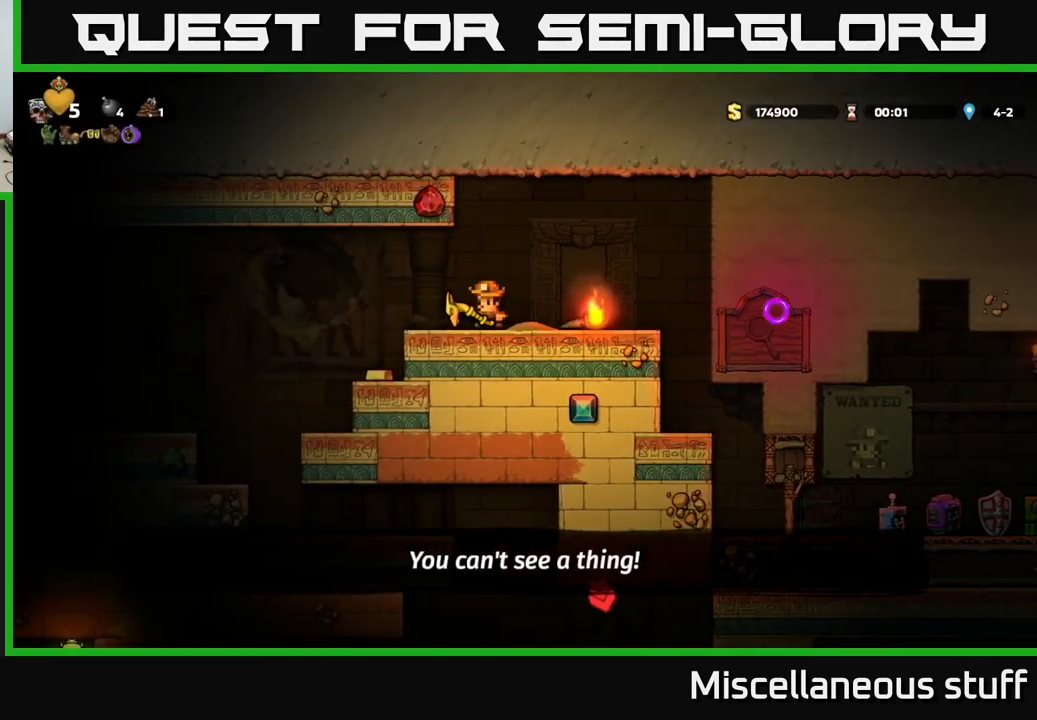
{"buttons": [], "left_stick": "center", "events": [[317, "DPAD_RIGHT", "down"], [467, "DPAD_RIGHT", "up"]]}
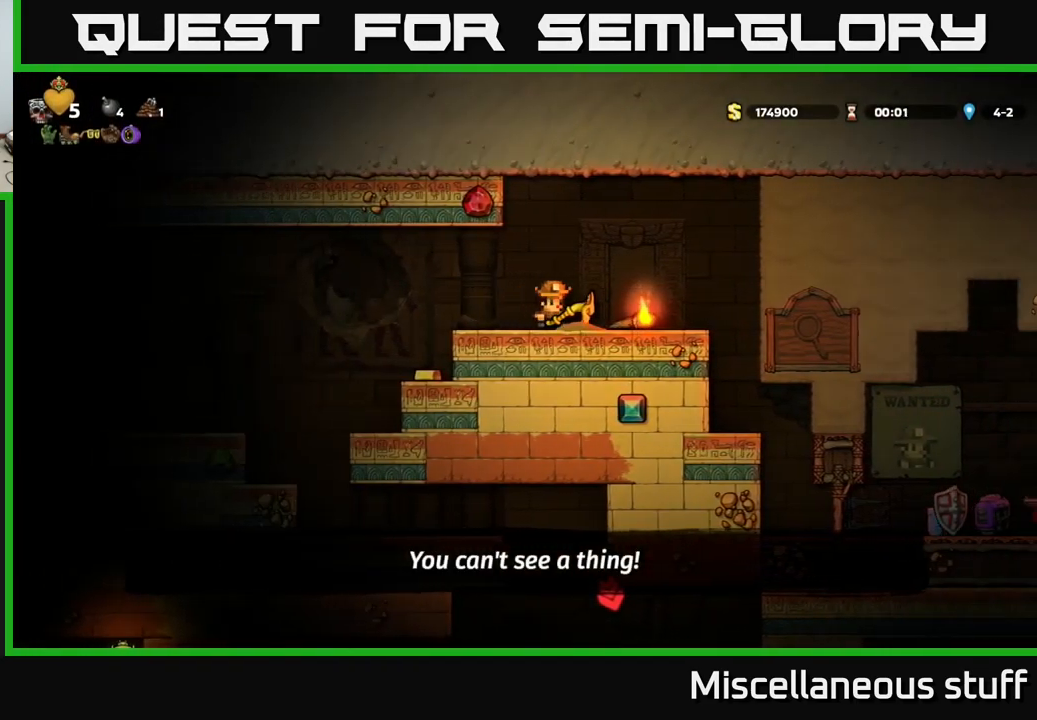
{"buttons": [], "left_stick": "center", "events": [[333, "DPAD_RIGHT", "down"], [483, "DPAD_RIGHT", "up"]]}
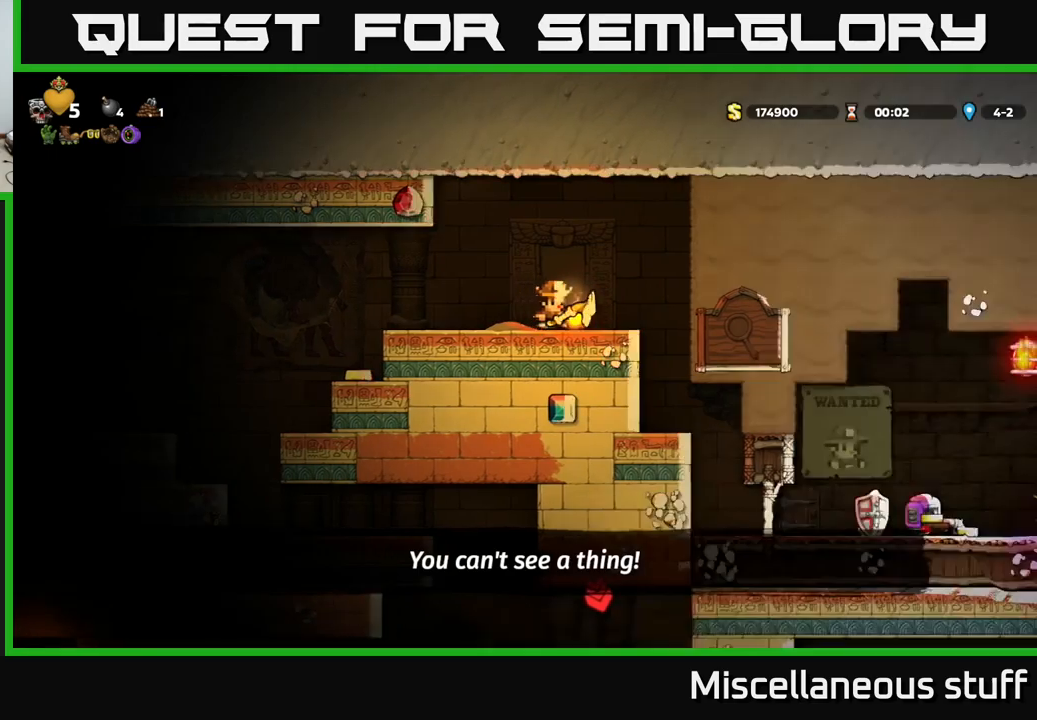
{"buttons": [], "left_stick": "center", "events": []}
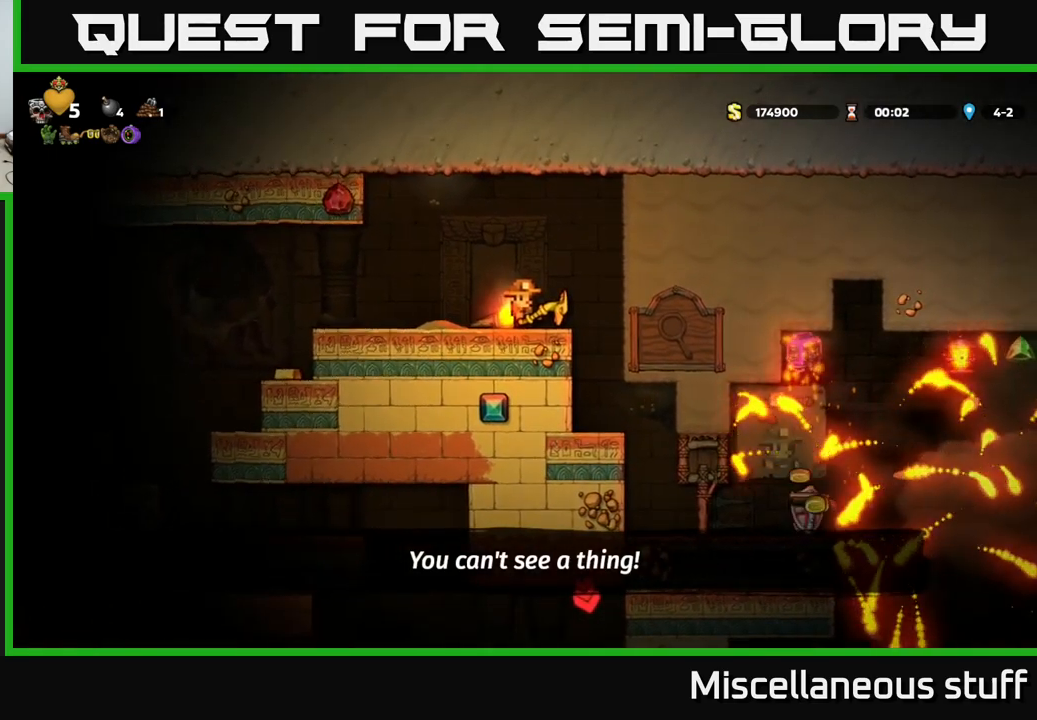
{"buttons": [], "left_stick": "center", "events": [[100, "DPAD_LEFT", "down"], [234, "DPAD_LEFT", "up"], [284, "DPAD_RIGHT", "down"], [367, "DPAD_RIGHT", "up"]]}
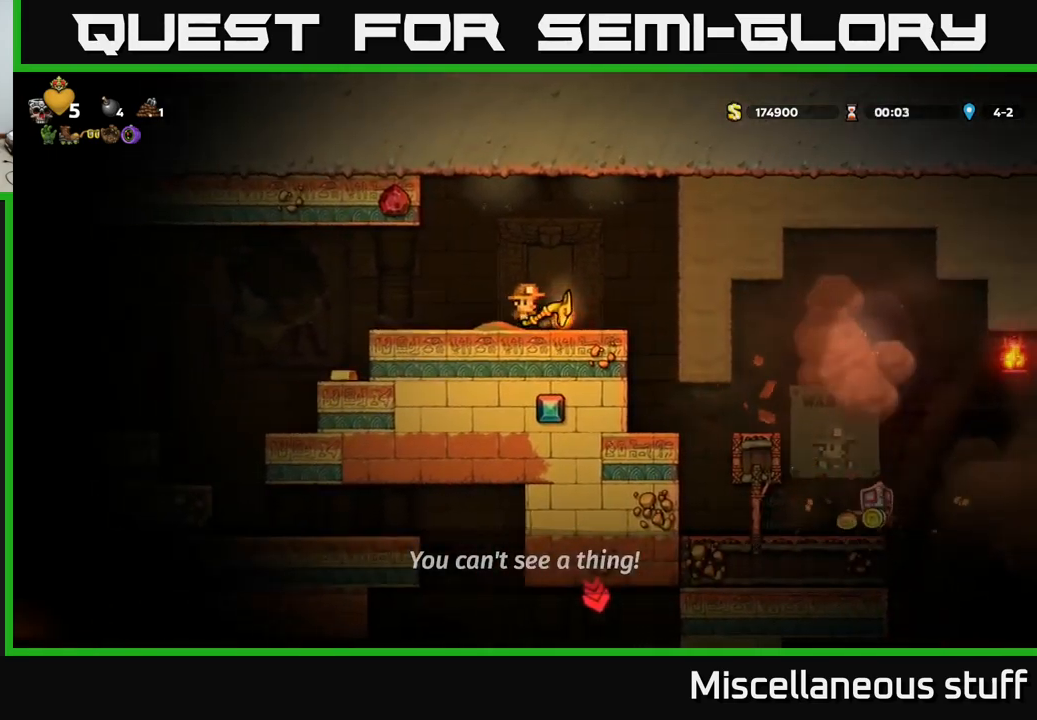
{"buttons": [], "left_stick": "center", "events": []}
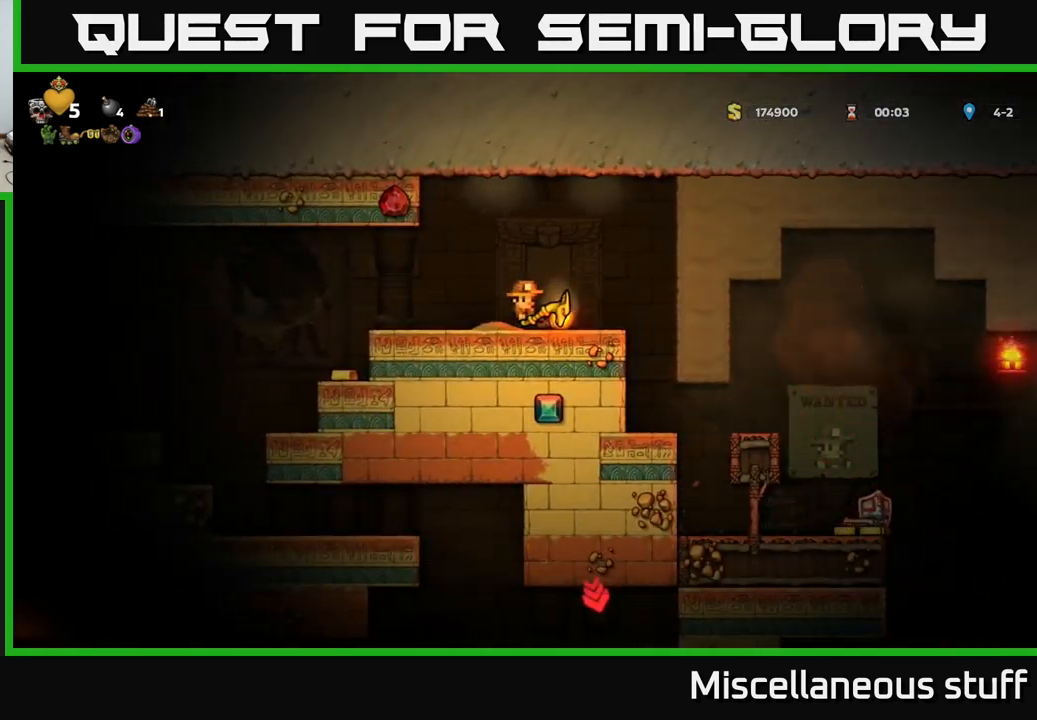
{"buttons": [], "left_stick": "center", "events": [[67, "DPAD_RIGHT", "down"], [367, "DPAD_RIGHT", "up"]]}
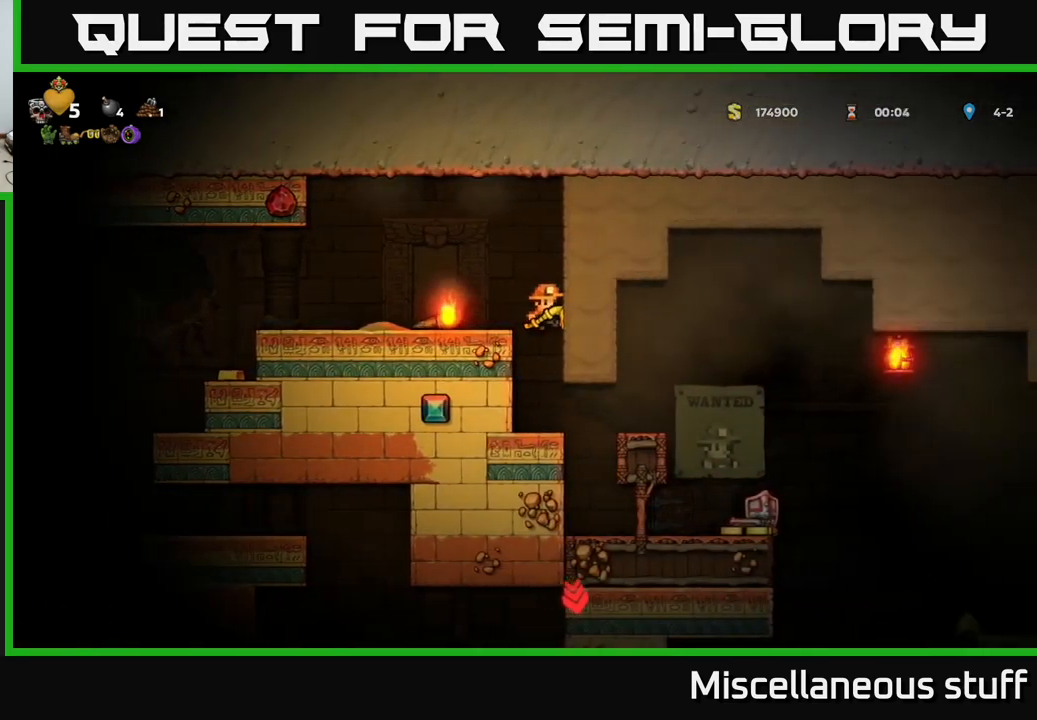
{"buttons": ["DPAD_RIGHT"], "left_stick": "center", "events": [[367, "DPAD_RIGHT", "down"]]}
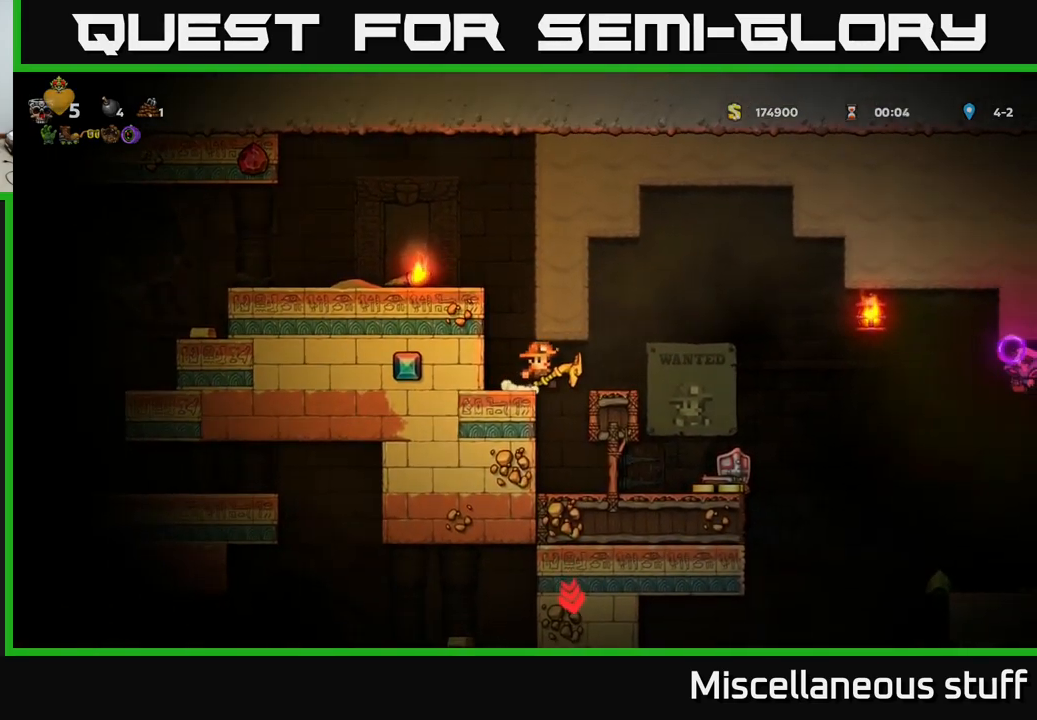
{"buttons": [], "left_stick": "center", "events": [[67, "DPAD_RIGHT", "up"]]}
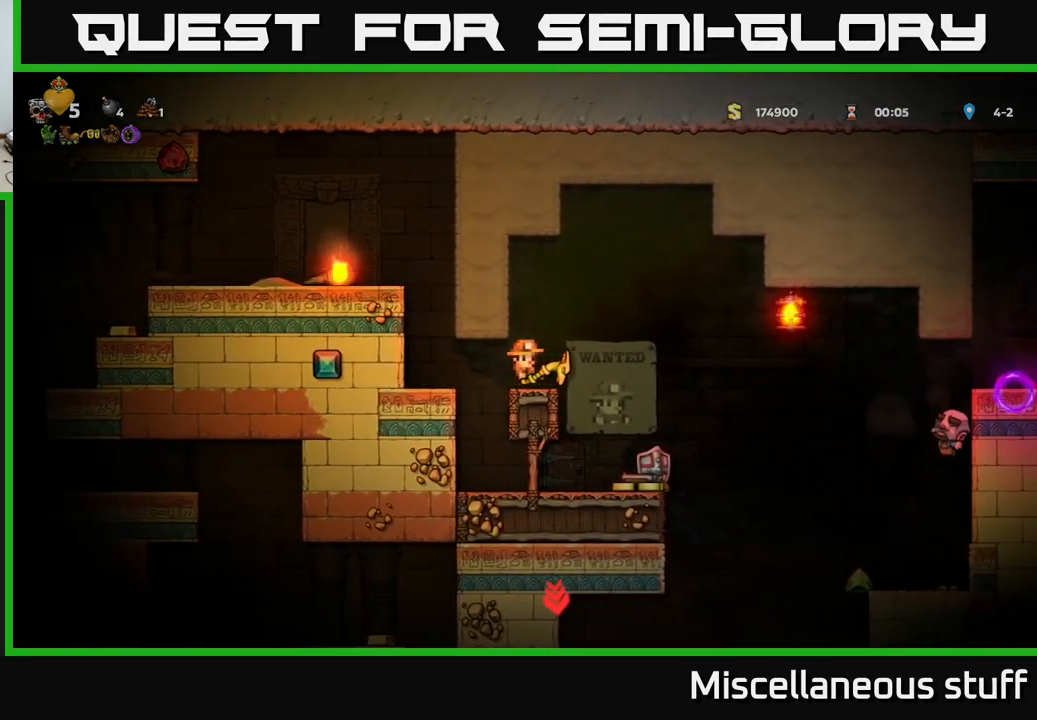
{"buttons": [], "left_stick": "center", "events": [[234, "DPAD_LEFT", "down"], [384, "DPAD_LEFT", "up"]]}
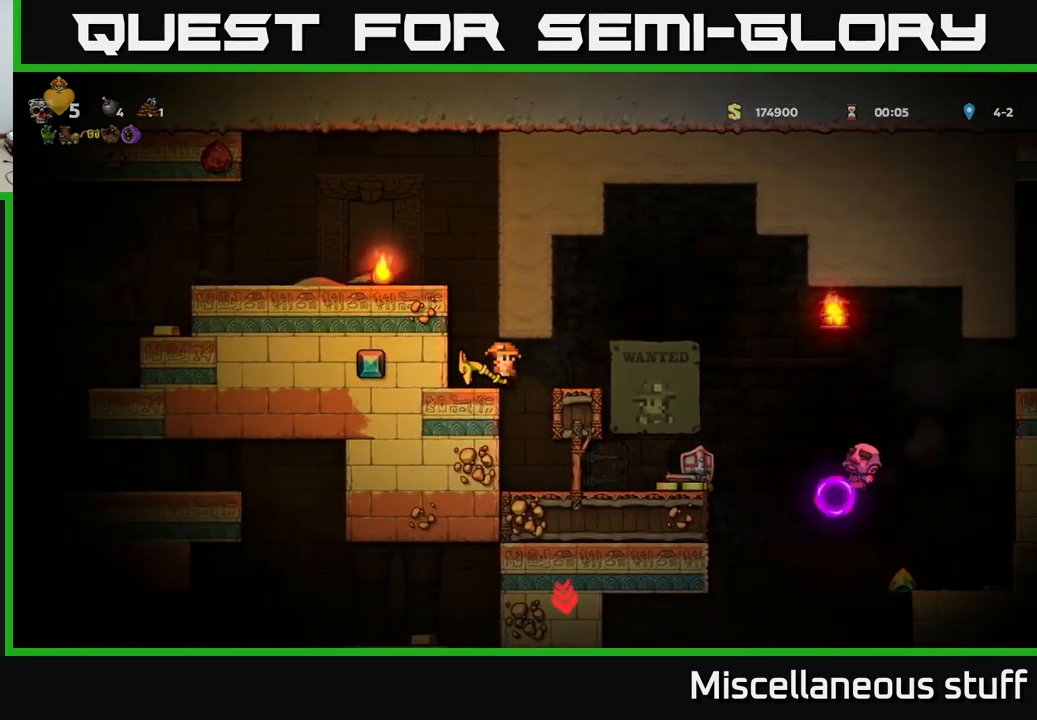
{"buttons": [], "left_stick": "center", "events": []}
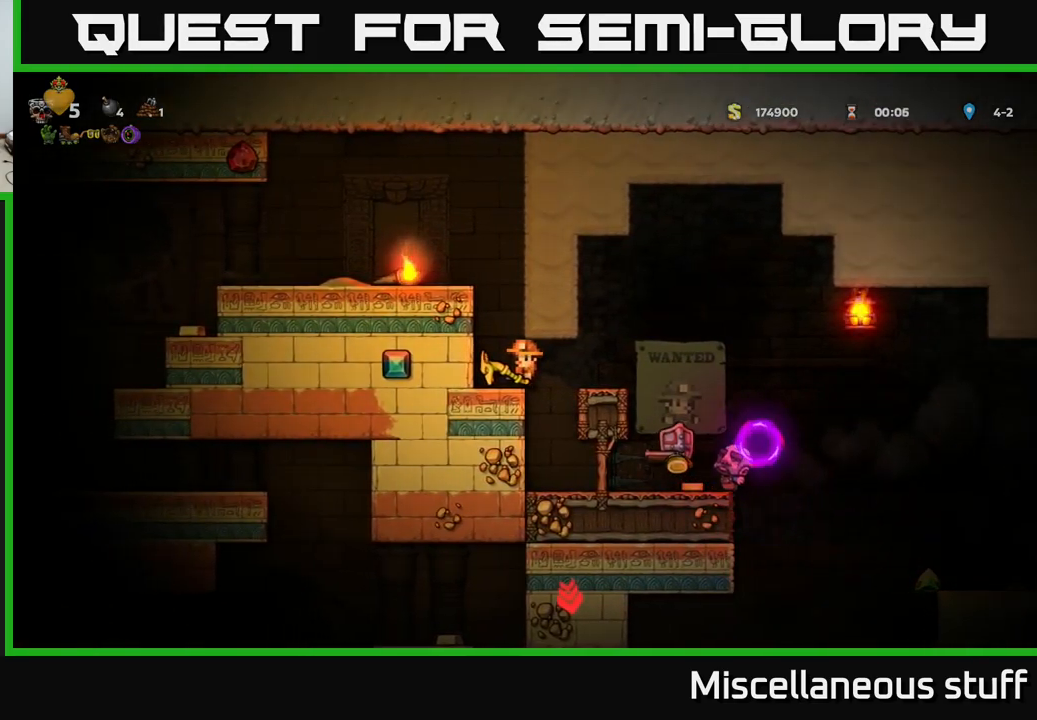
{"buttons": ["A"], "left_stick": "center", "events": [[250, "DPAD_LEFT", "down"], [317, "A", "down"], [500, "DPAD_LEFT", "up"]]}
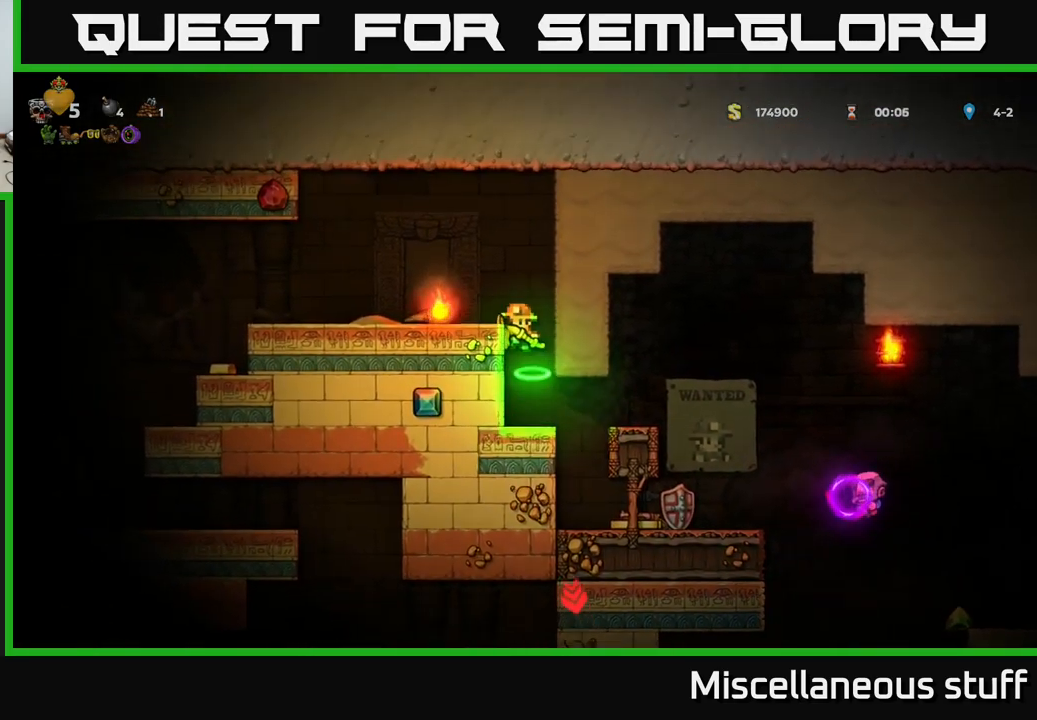
{"buttons": [], "left_stick": "center", "events": [[17, "A", "up"]]}
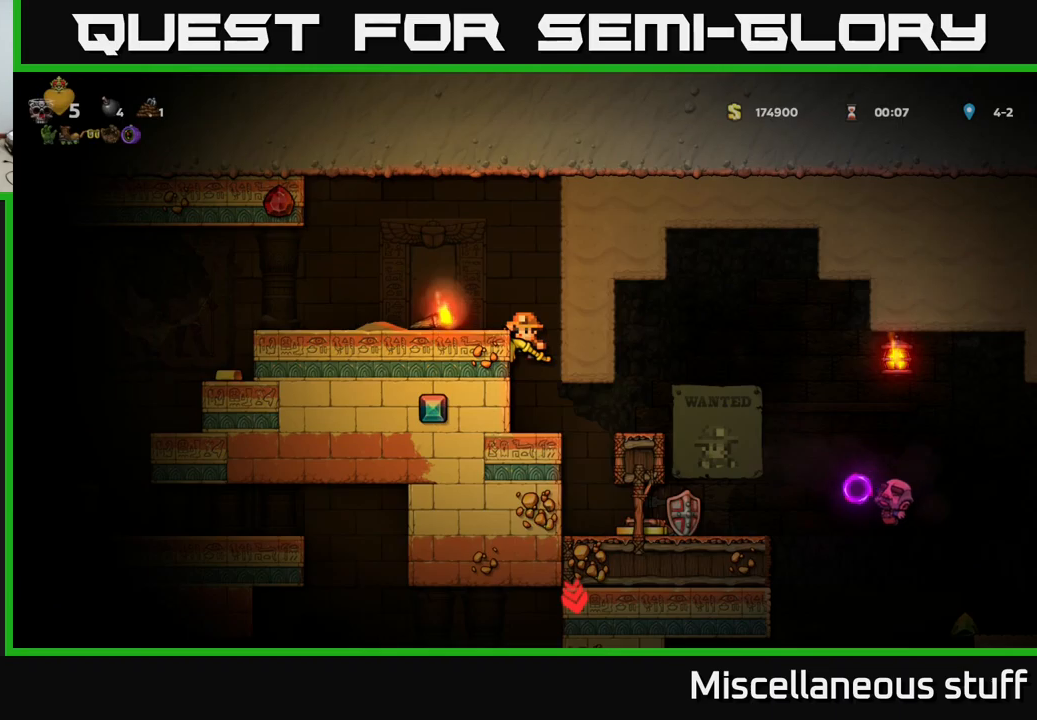
{"buttons": [], "left_stick": "center", "events": [[183, "DPAD_DOWN", "down"], [216, "A", "down"], [350, "A", "up"], [350, "DPAD_DOWN", "up"]]}
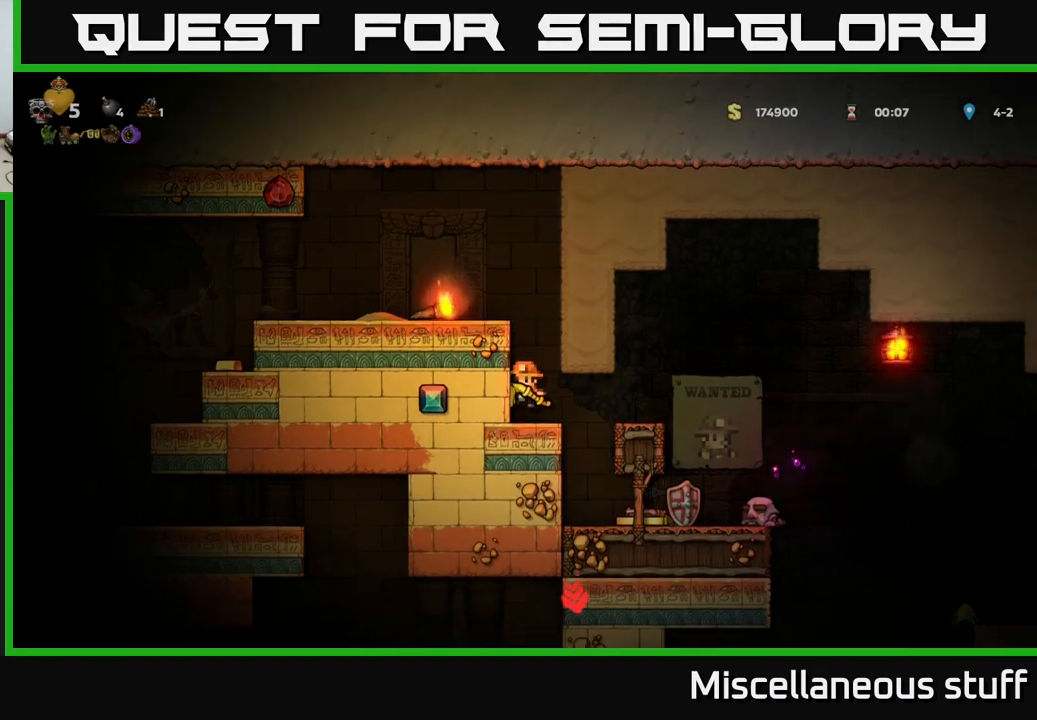
{"buttons": [], "left_stick": "center", "events": [[300, "DPAD_RIGHT", "down"], [416, "DPAD_RIGHT", "up"]]}
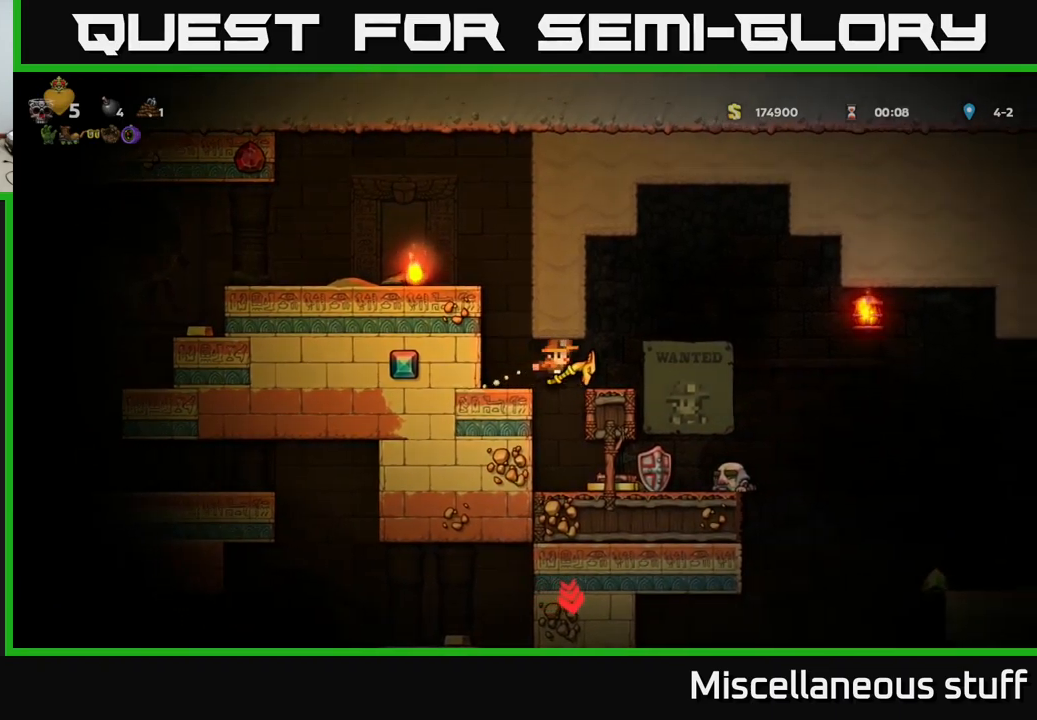
{"buttons": [], "left_stick": "center", "events": []}
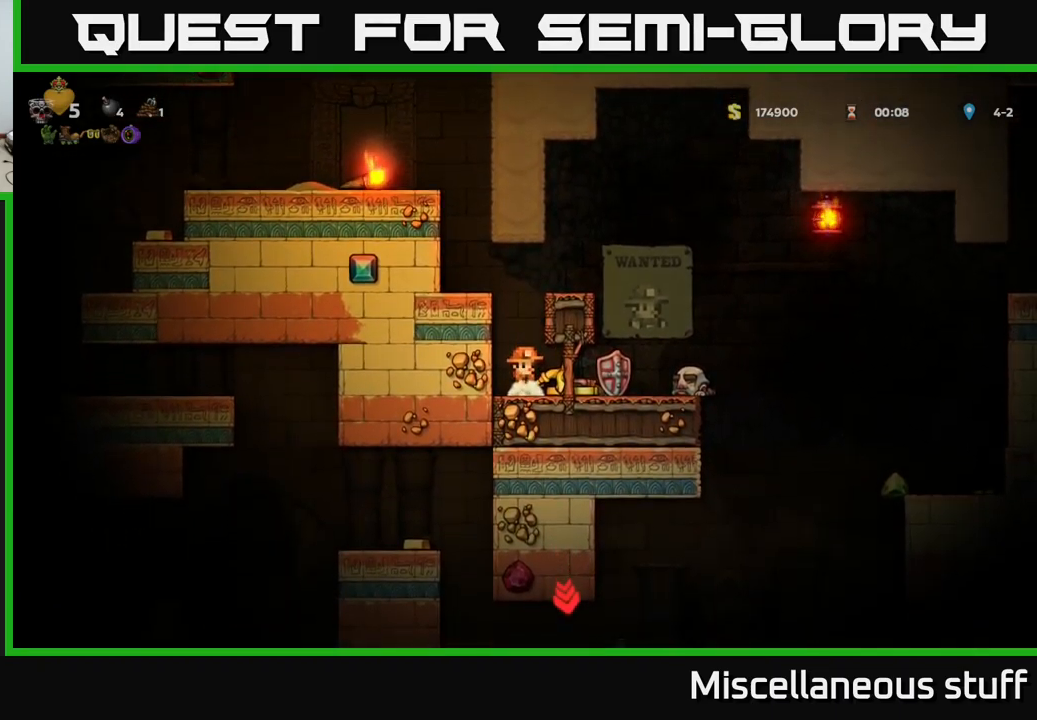
{"buttons": ["A", "DPAD_RIGHT"], "left_stick": "center", "events": [[83, "DPAD_RIGHT", "down"], [450, "A", "down"]]}
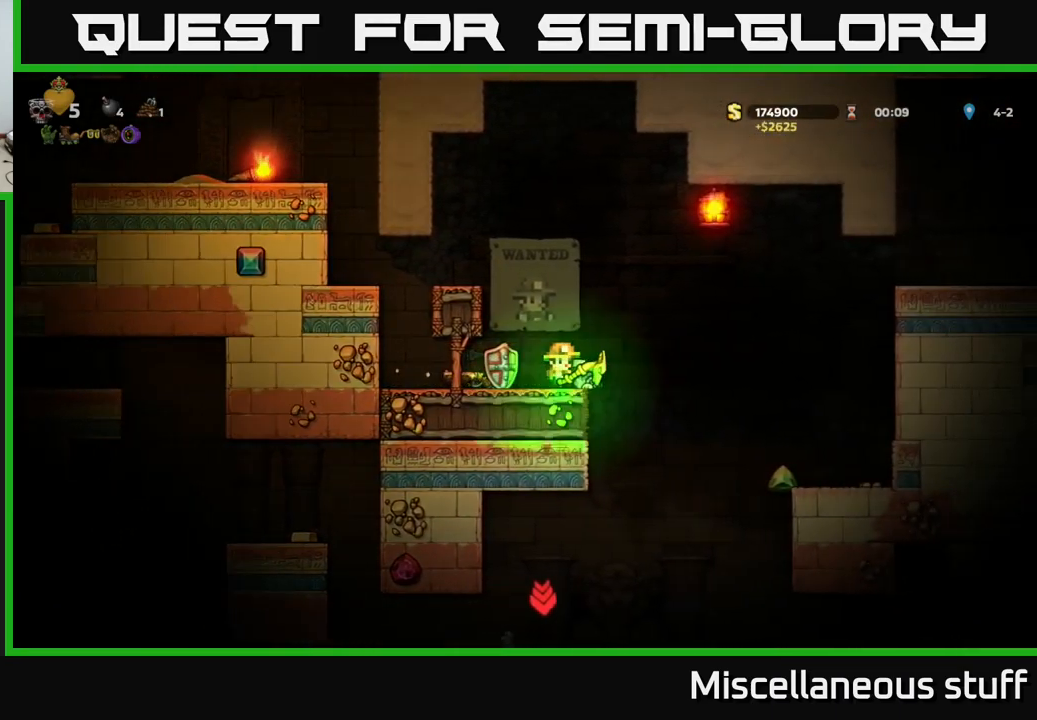
{"buttons": ["DPAD_RIGHT"], "left_stick": "center", "events": [[66, "A", "up"], [383, "DPAD_RIGHT", "up"], [500, "DPAD_RIGHT", "down"]]}
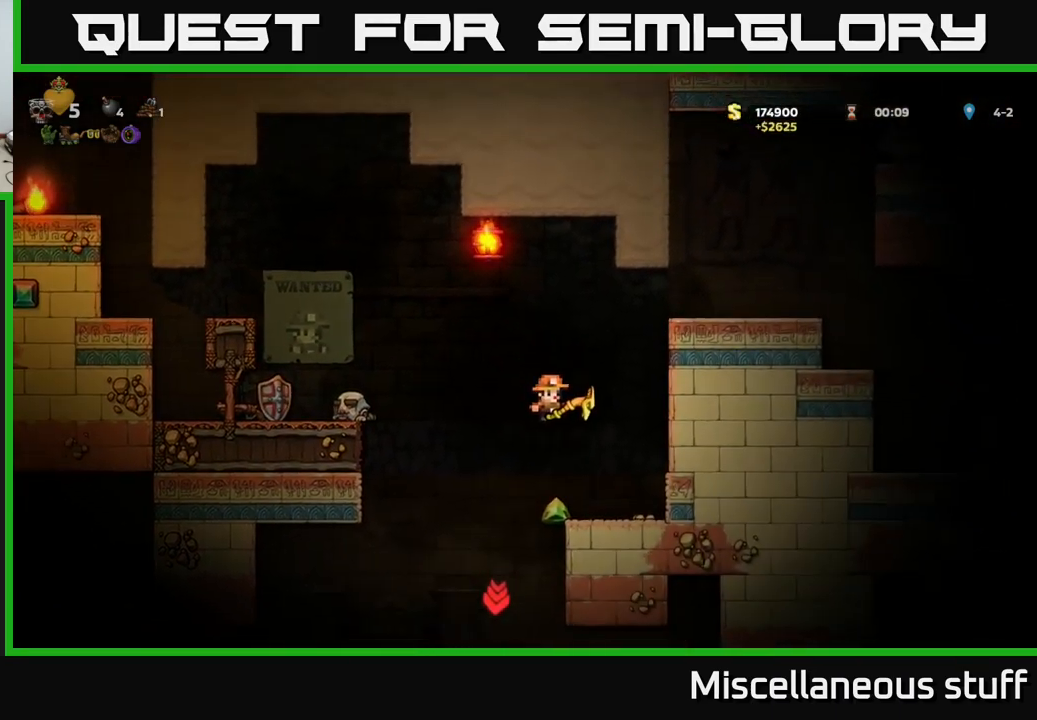
{"buttons": ["A", "DPAD_RIGHT"], "left_stick": "center", "events": [[366, "A", "down"]]}
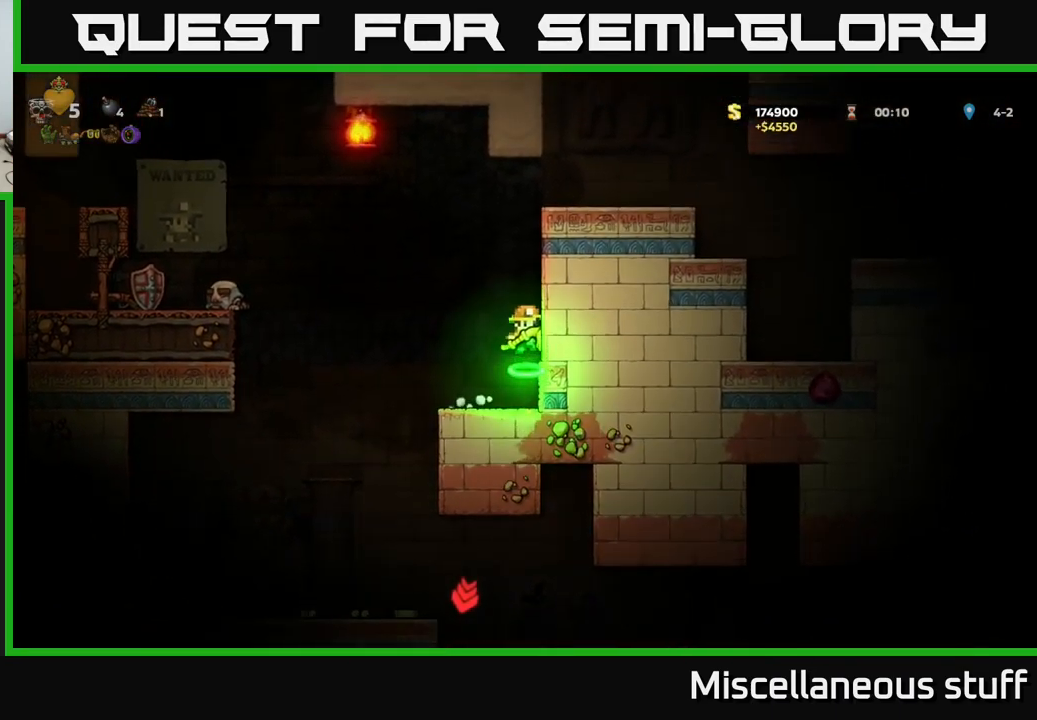
{"buttons": ["DPAD_RIGHT"], "left_stick": "center", "events": [[16, "A", "up"], [233, "A", "down"], [366, "A", "up"]]}
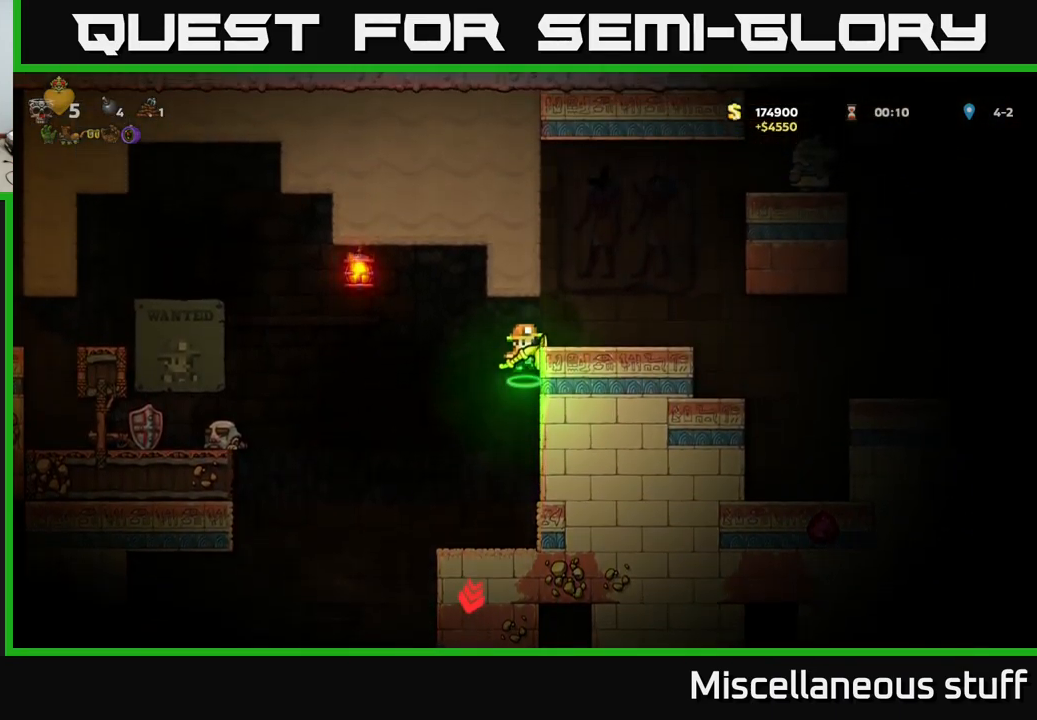
{"buttons": [], "left_stick": "center", "events": [[166, "A", "down"], [266, "A", "up"], [483, "DPAD_RIGHT", "up"]]}